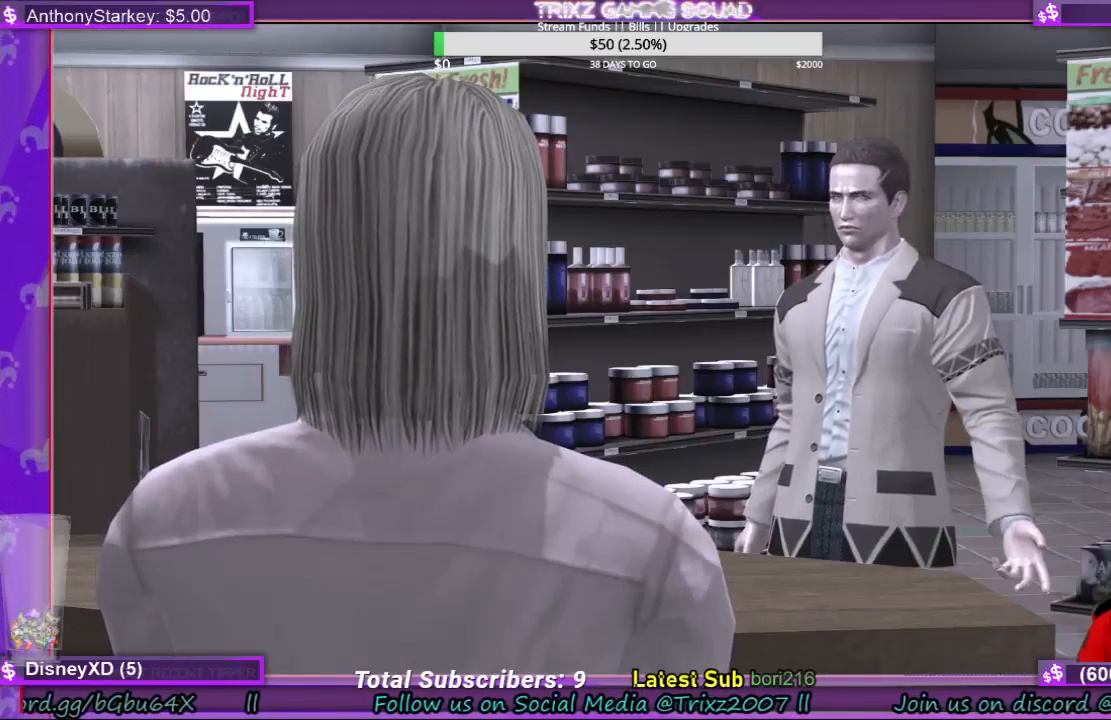
Gameplay with keyboard and mouse; each line is a JSON object with the keys and mouse buttons held at the frame after it. "events" lists presses ("down") and releases ("up") of "a", "ctrl", "d", "e", "f", "q", "r", "s", "shift", "space", "tab", "w", "mouse_left", "mouse_wheel", "mouse_right" and "mouse_mb4" between this image and that frame as [ms after this image, input, new state], when the widget could be followed in between. "mouse_left", "mouse_wheel", "mouse_right", "mouse_mb4" = the "left", "wheel", "right", "mb4" buttons of the "mouse" list. No other keys are recorded. "wheel" means that the mouse wheel is clicked or scrolled. Mouse movement is not recorded. Not read: mouse_mb5.
{"keys": [], "mouse": ["left"], "events": []}
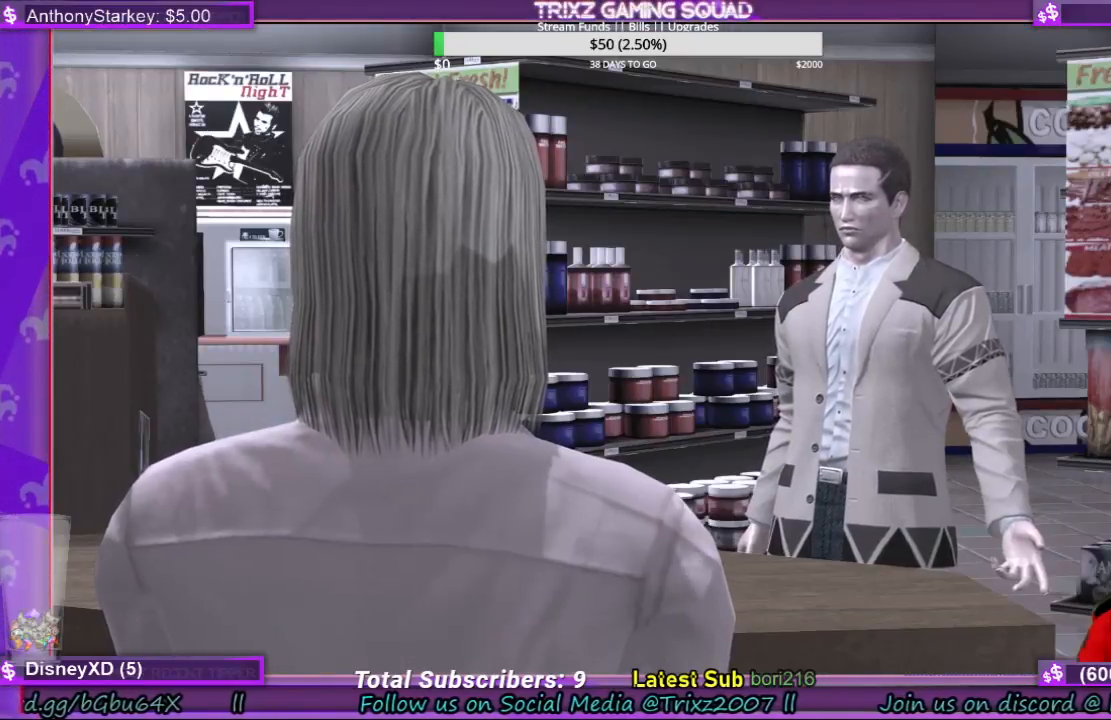
{"keys": [], "mouse": ["left"], "events": []}
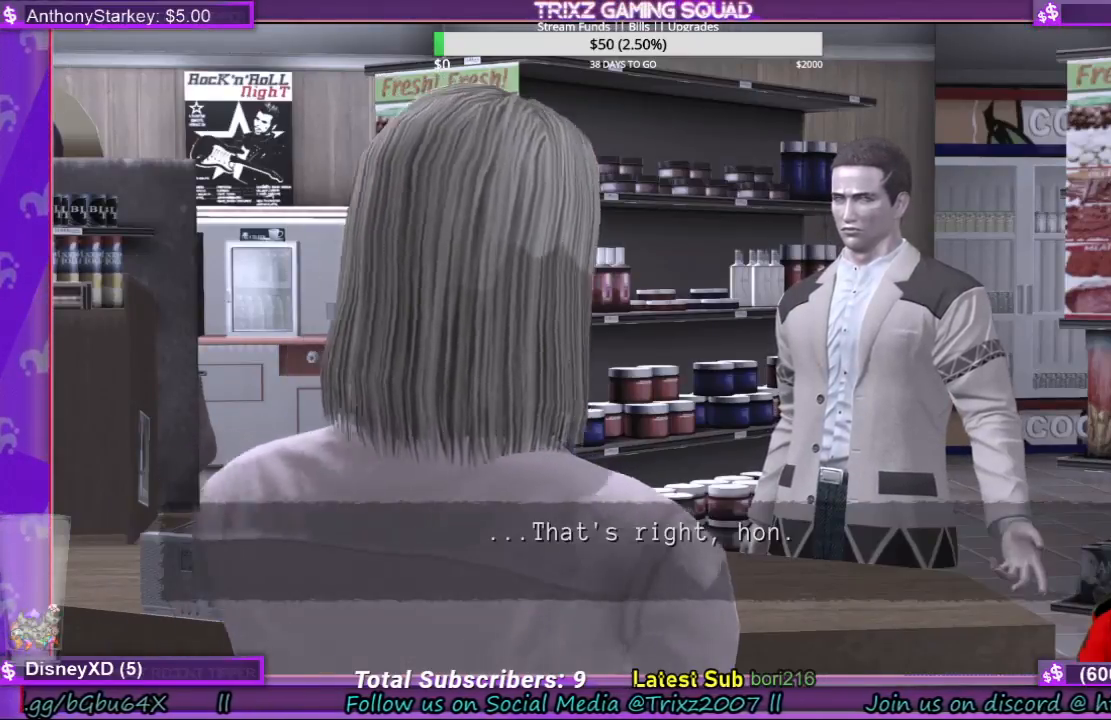
{"keys": [], "mouse": ["left"], "events": []}
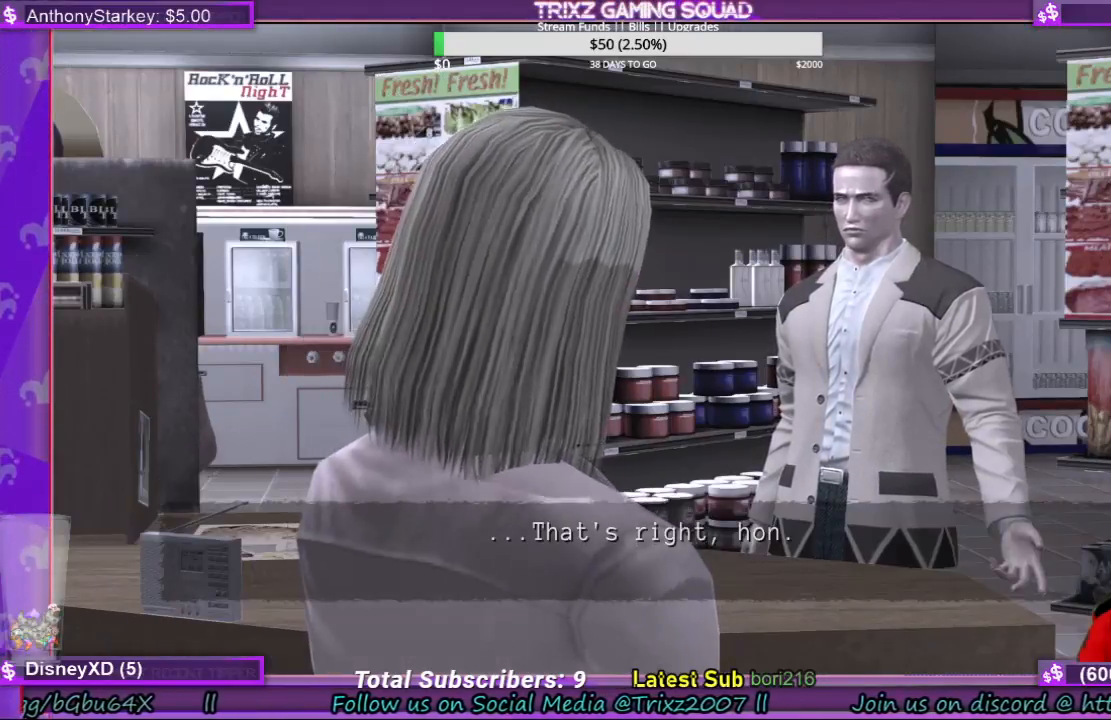
{"keys": [], "mouse": ["left"], "events": []}
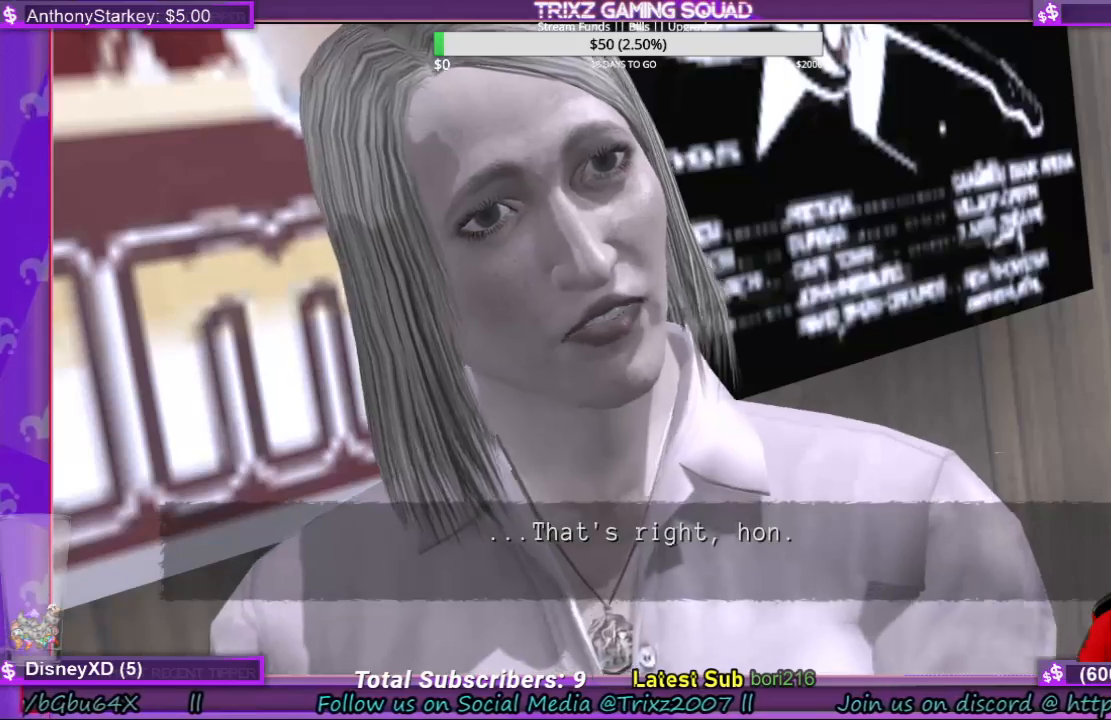
{"keys": [], "mouse": ["left"], "events": []}
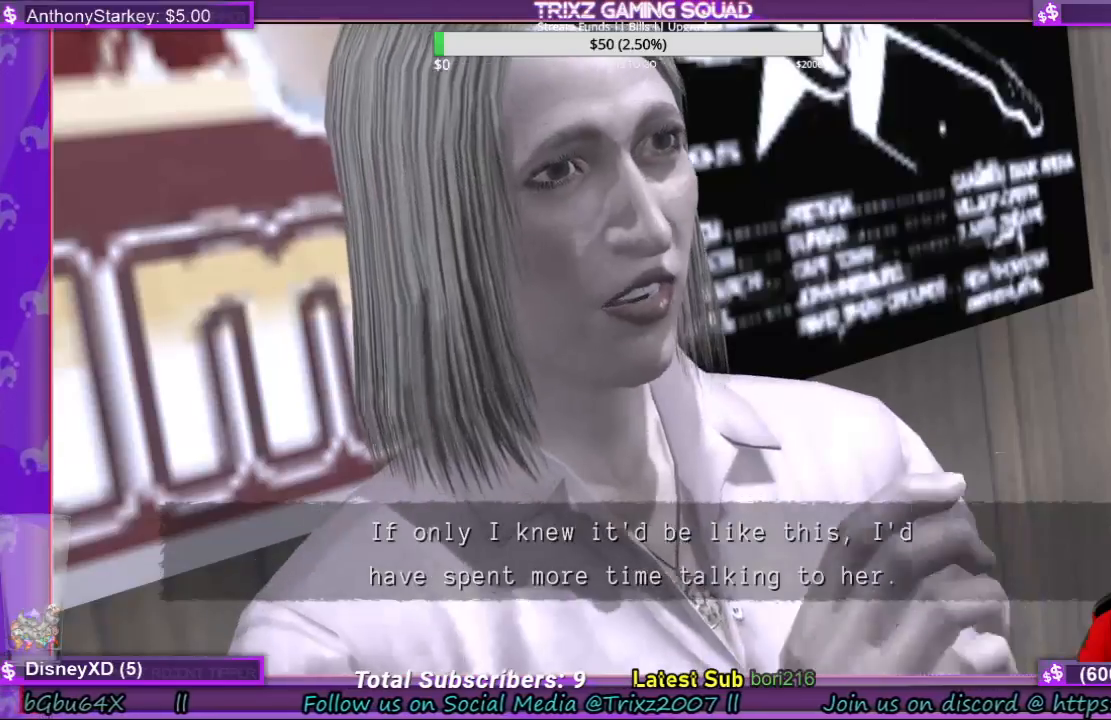
{"keys": [], "mouse": ["left"], "events": []}
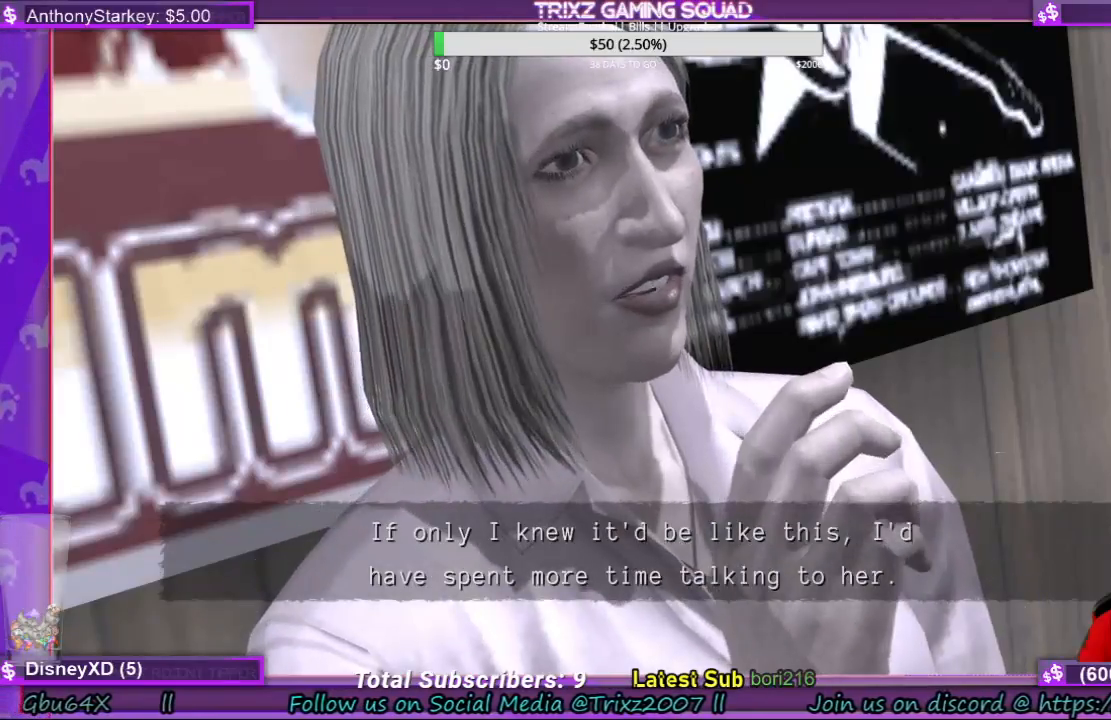
{"keys": [], "mouse": ["left"], "events": []}
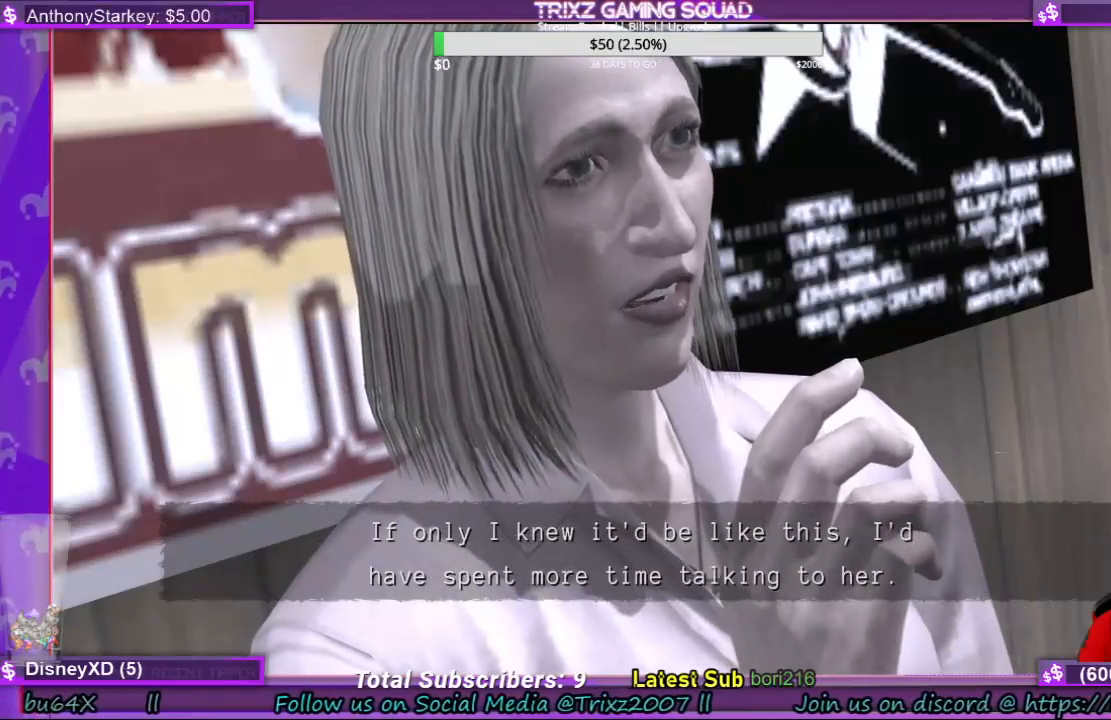
{"keys": [], "mouse": ["left"], "events": []}
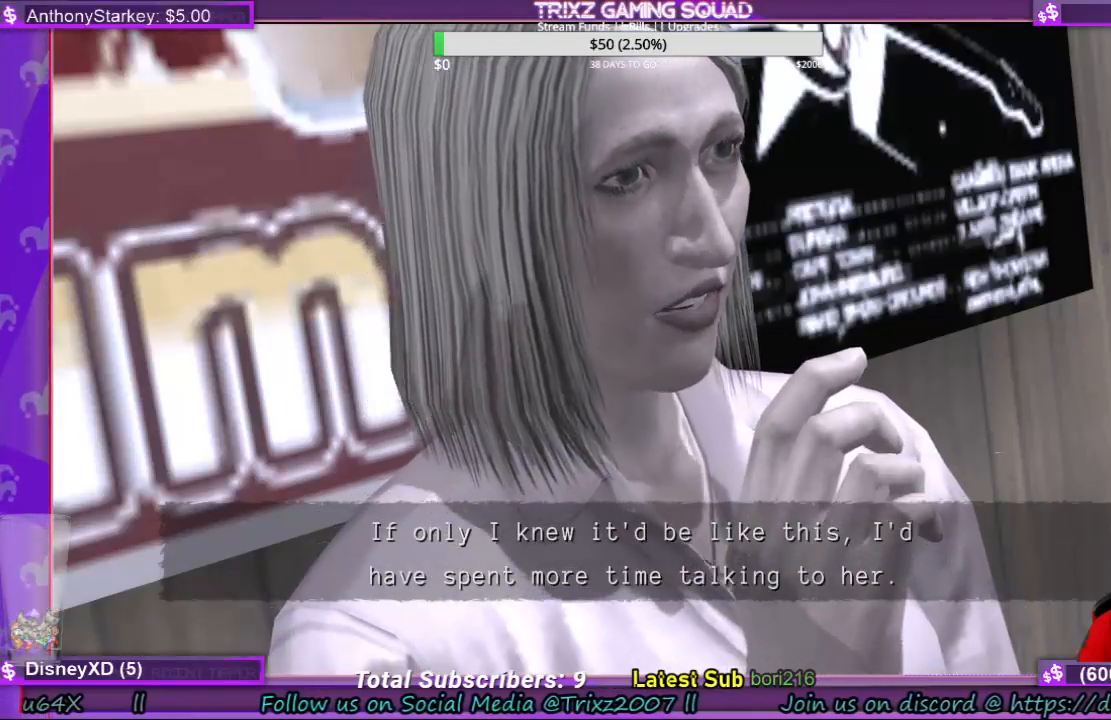
{"keys": [], "mouse": ["left"], "events": []}
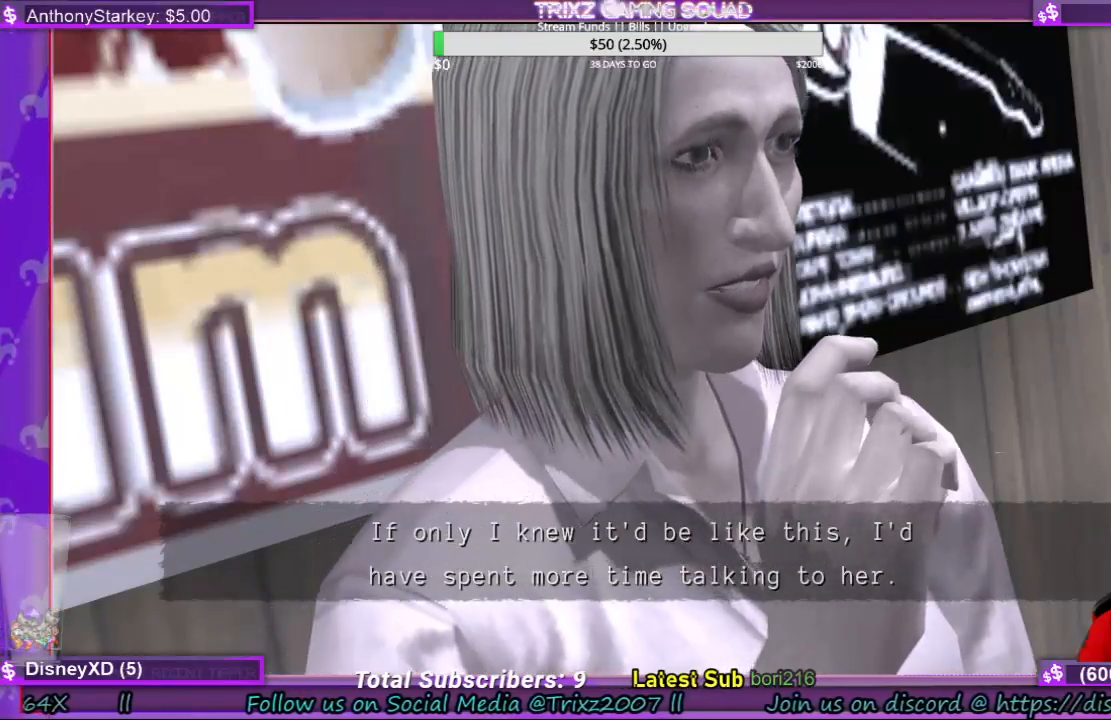
{"keys": [], "mouse": ["left"], "events": []}
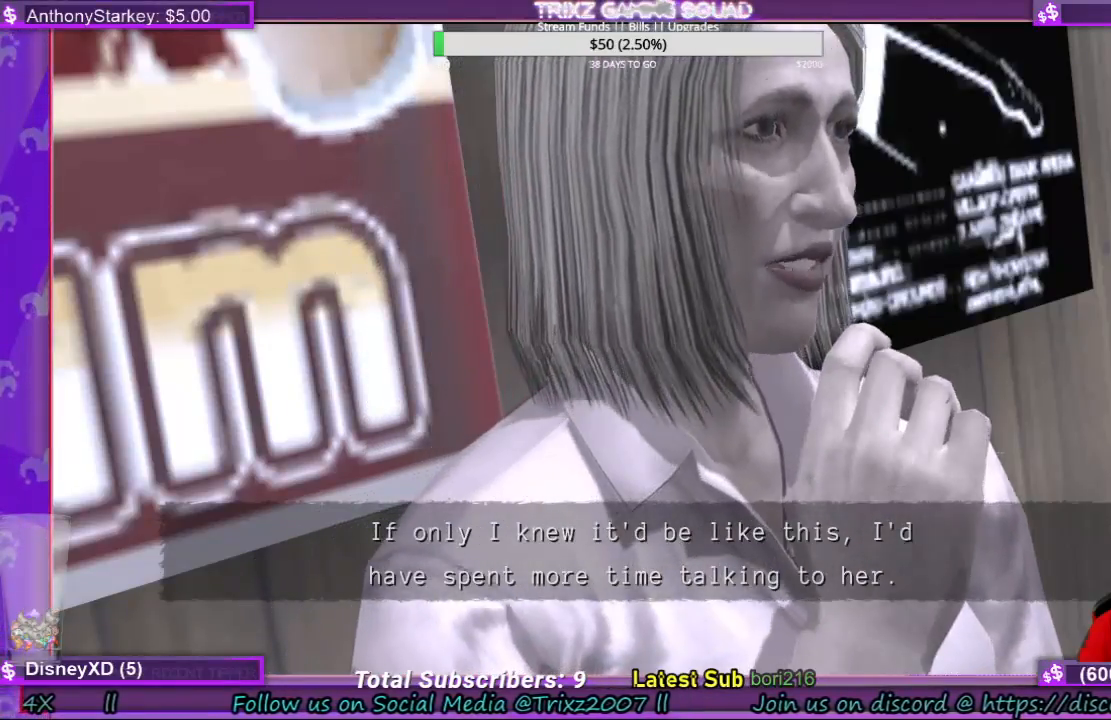
{"keys": [], "mouse": ["left"], "events": []}
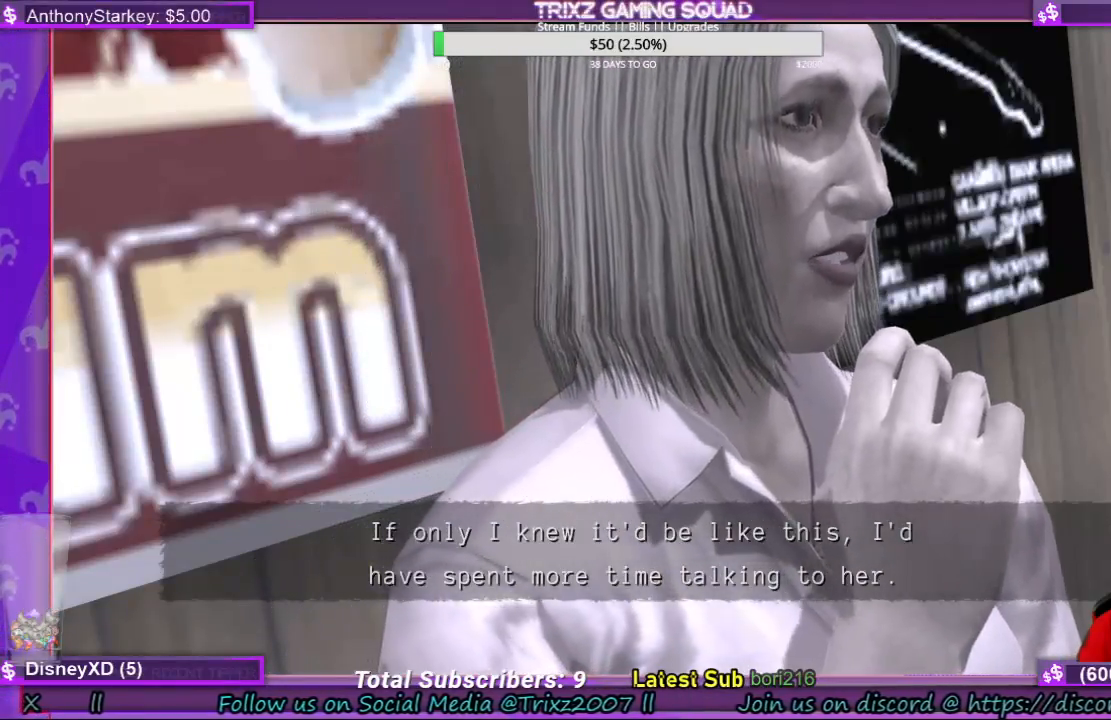
{"keys": [], "mouse": ["left"], "events": []}
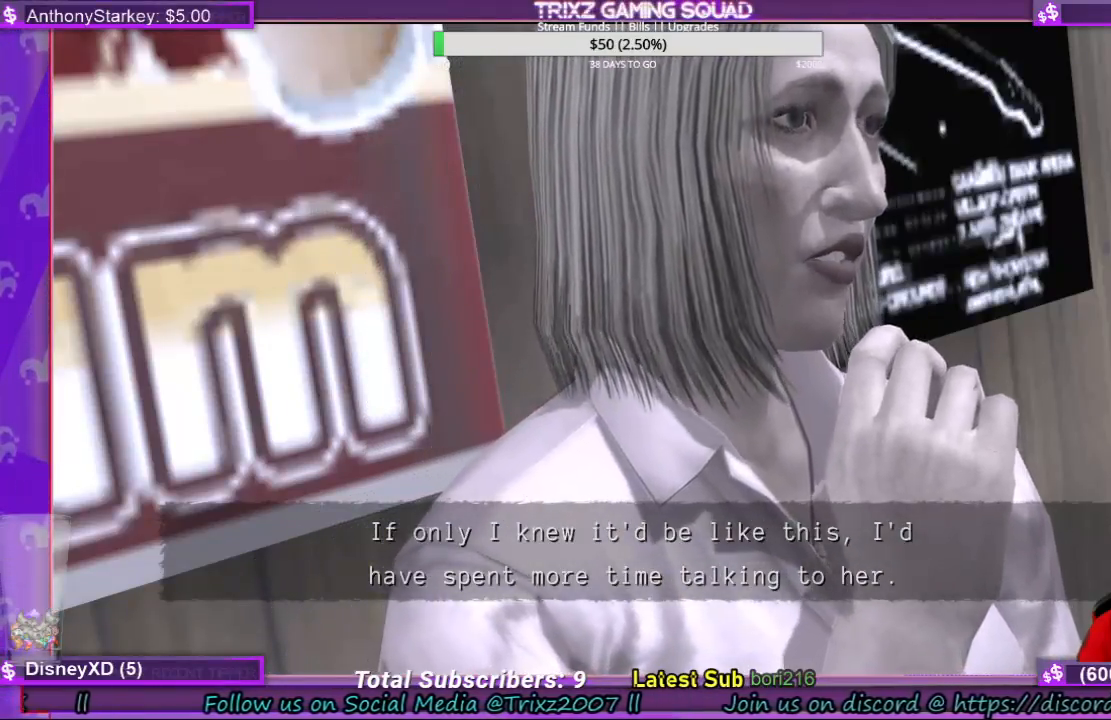
{"keys": [], "mouse": ["left"], "events": []}
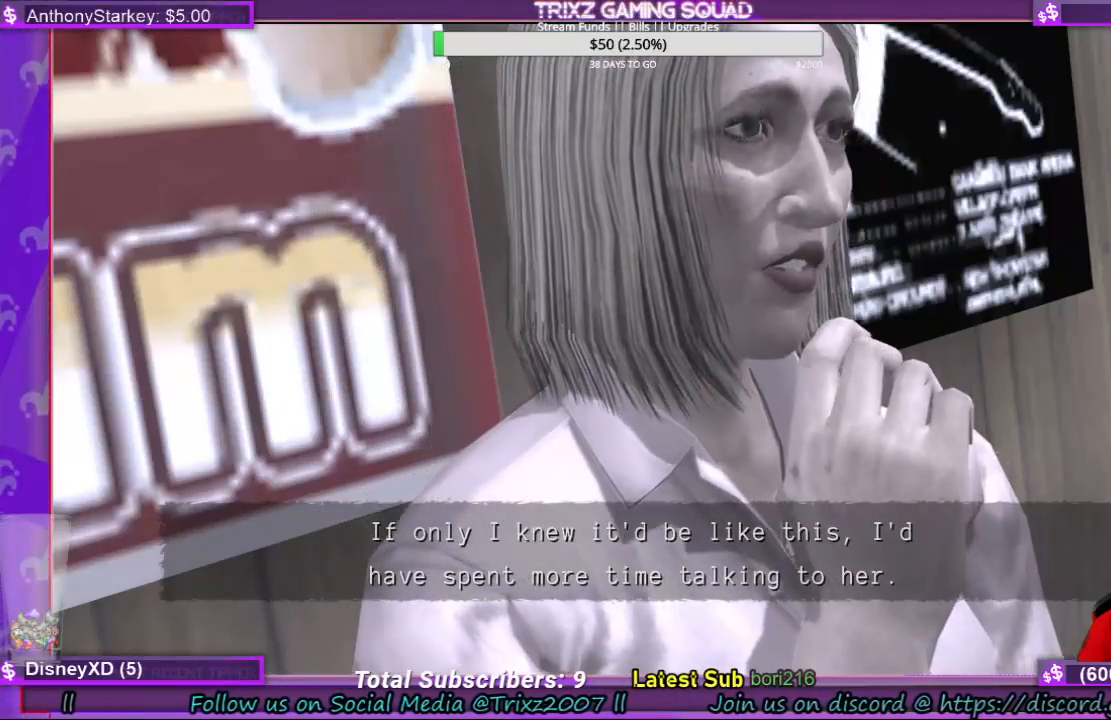
{"keys": [], "mouse": ["left"], "events": []}
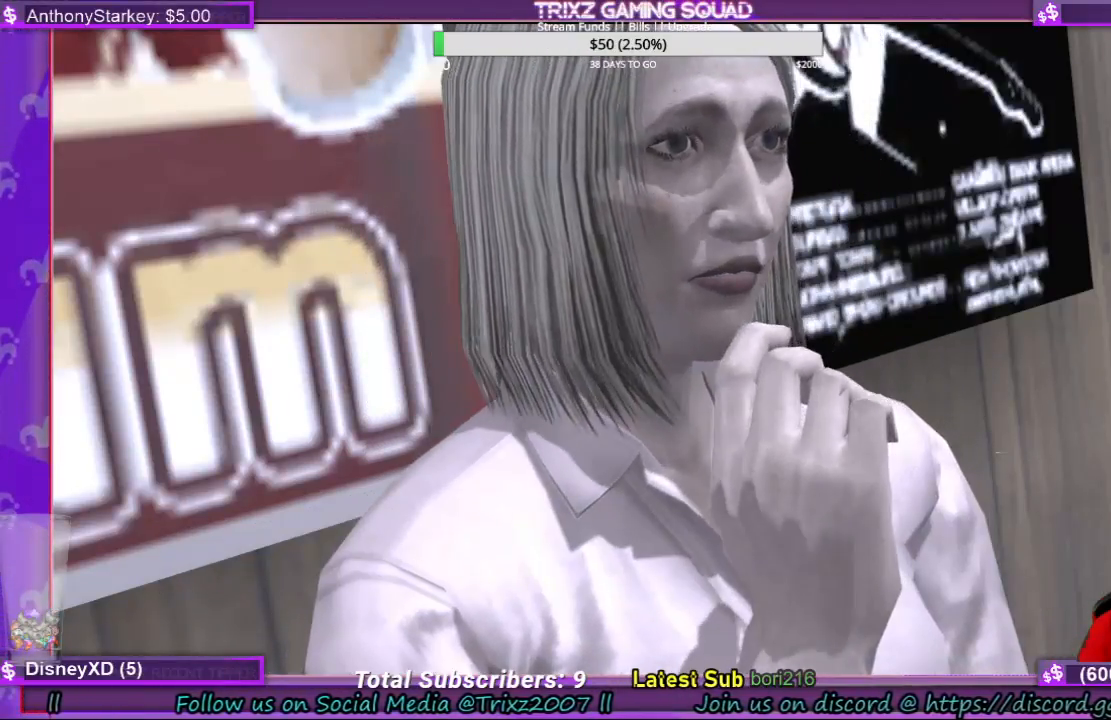
{"keys": [], "mouse": [], "events": [[200, "mouse_left", "up"]]}
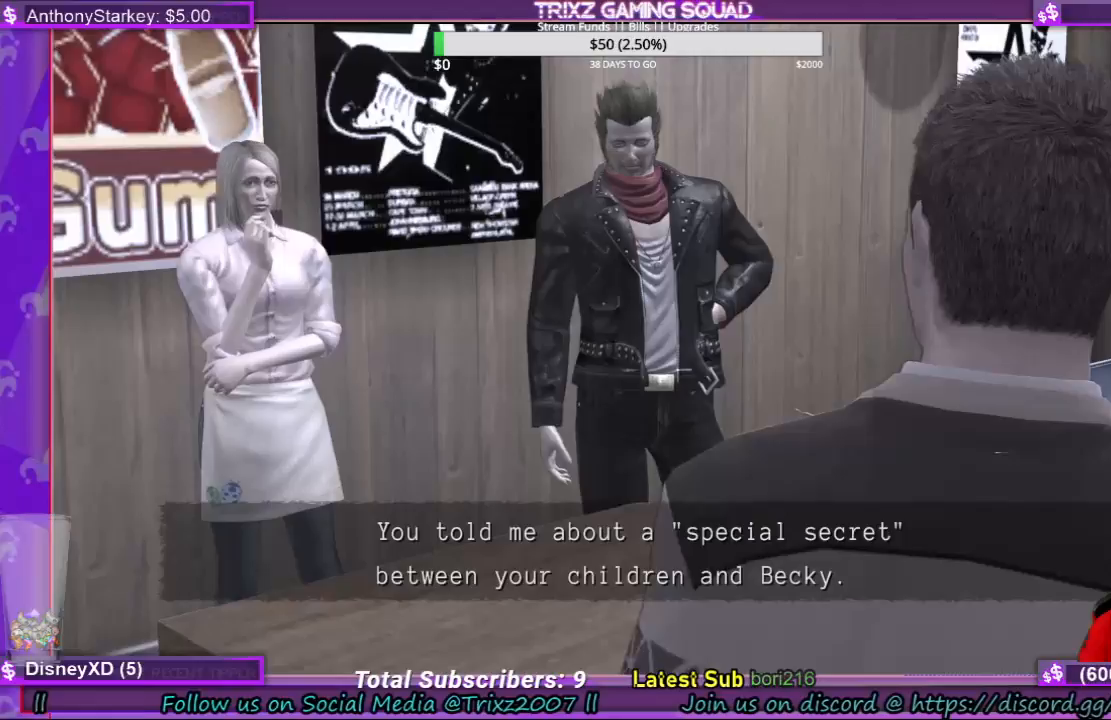
{"keys": [], "mouse": [], "events": [[133, "mouse_left", "down"], [200, "mouse_left", "up"]]}
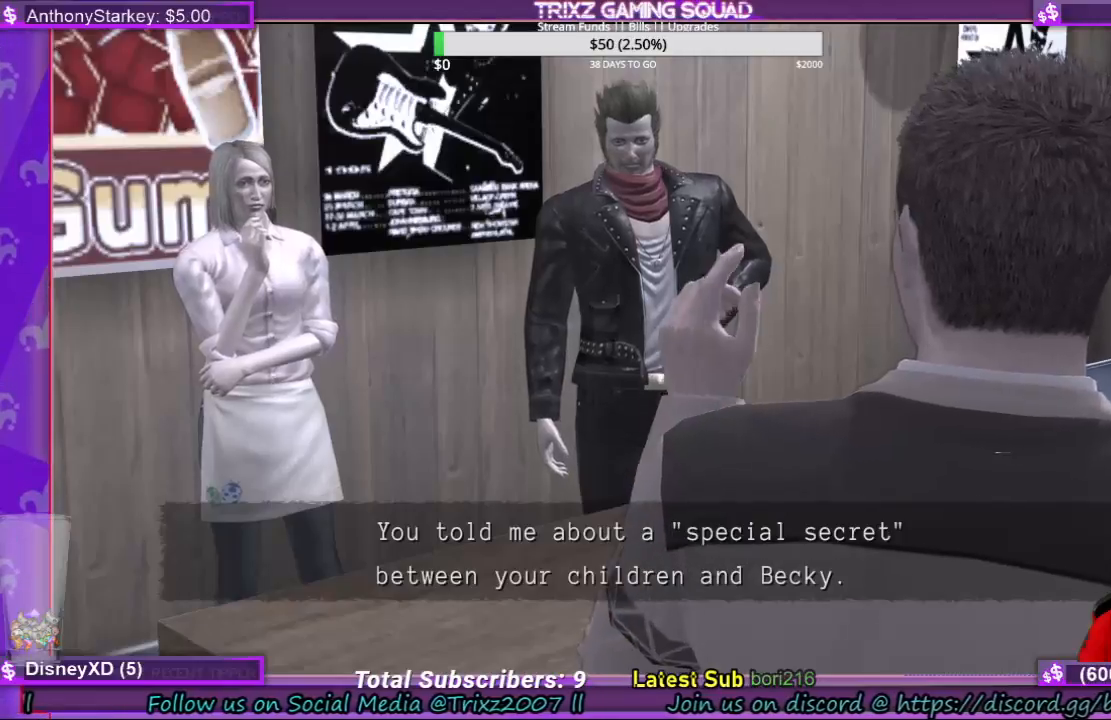
{"keys": [], "mouse": [], "events": [[33, "mouse_left", "down"], [100, "mouse_left", "up"]]}
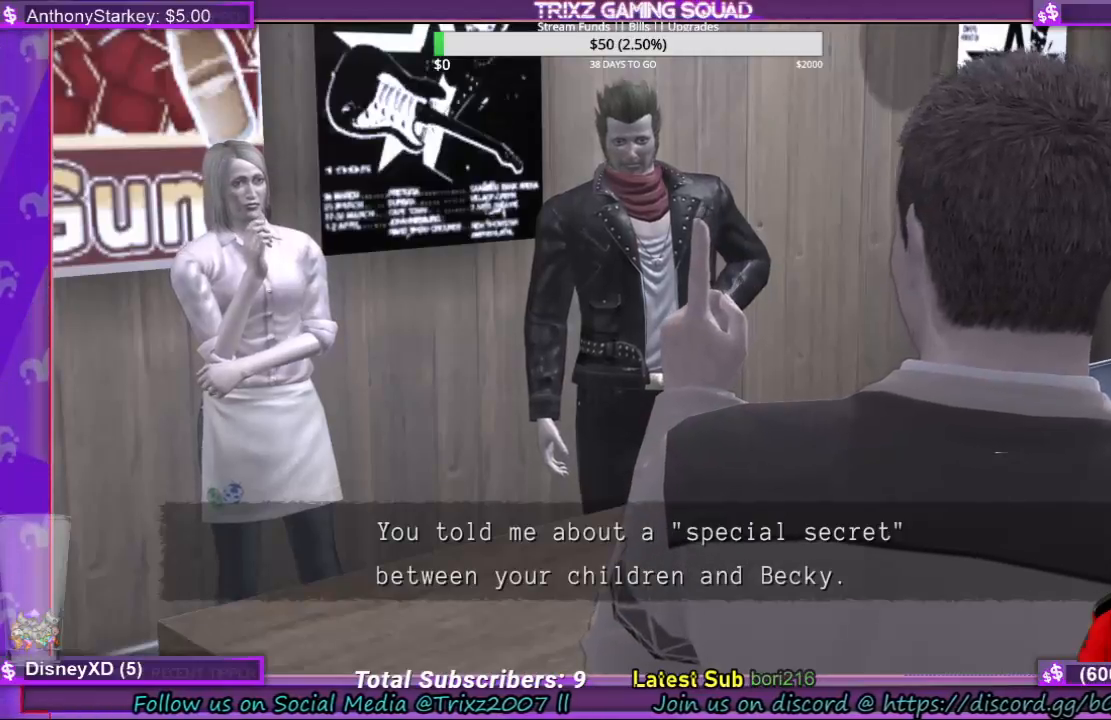
{"keys": [], "mouse": [], "events": []}